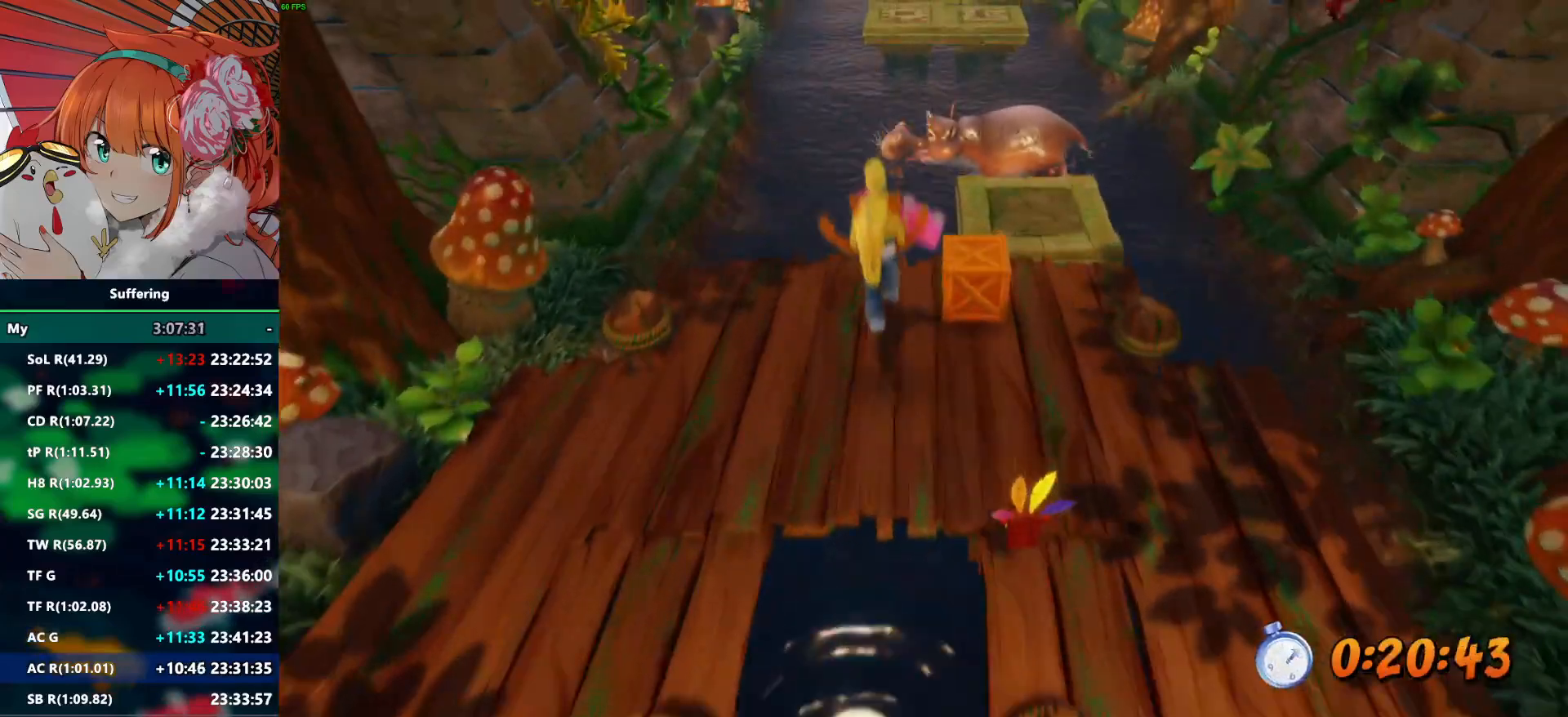
Gameplay with a controller (PlayStation layout); each line is a JSON object with the inputs held at the frame after it (dt_ms = milliseconds from this image to that frame). "events" lists button and stick changes between this image and that frame as [ms after this image, input, new state], when the widget could be followed in between. Not read: R1.
{"dt_ms": 500, "buttons": ["R2"], "left_stick": "right", "right_stick": "center", "events": [[50, "left_stick", "right"]]}
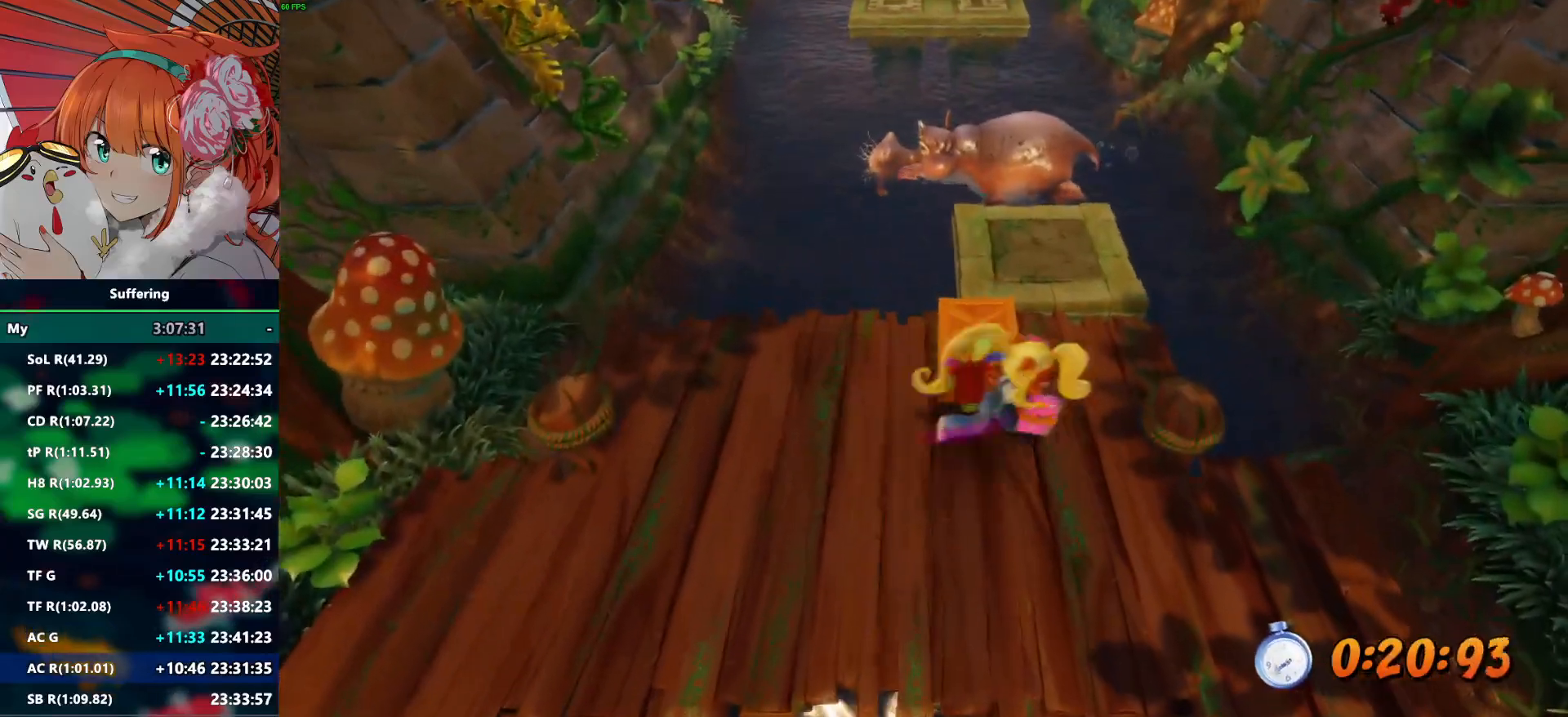
{"dt_ms": 500, "buttons": ["R2"], "left_stick": "up", "right_stick": "center", "events": [[50, "left_stick", "up-right"], [233, "left_stick", "up"]]}
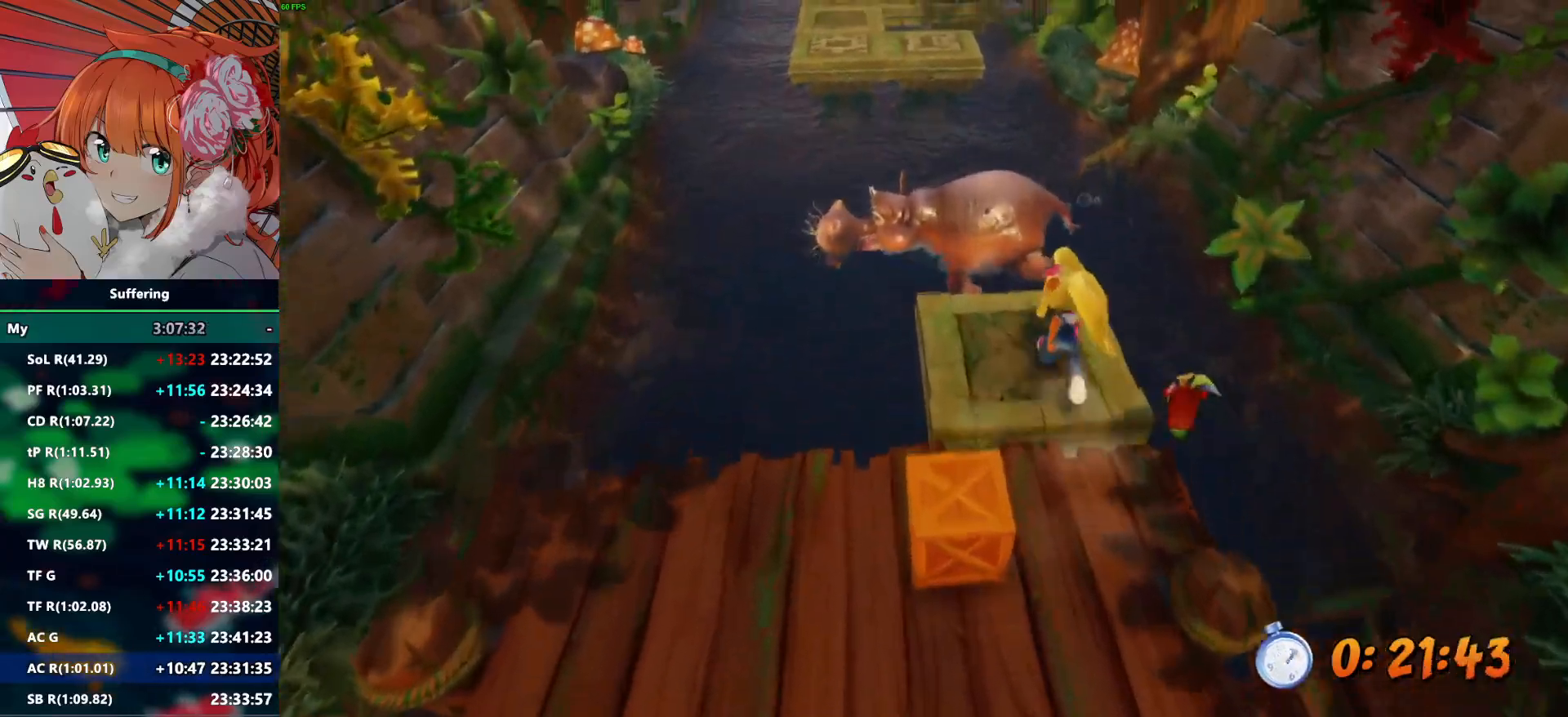
{"dt_ms": 500, "buttons": ["R2"], "left_stick": "up", "right_stick": "center", "events": [[50, "CROSS", "down"], [433, "CROSS", "up"]]}
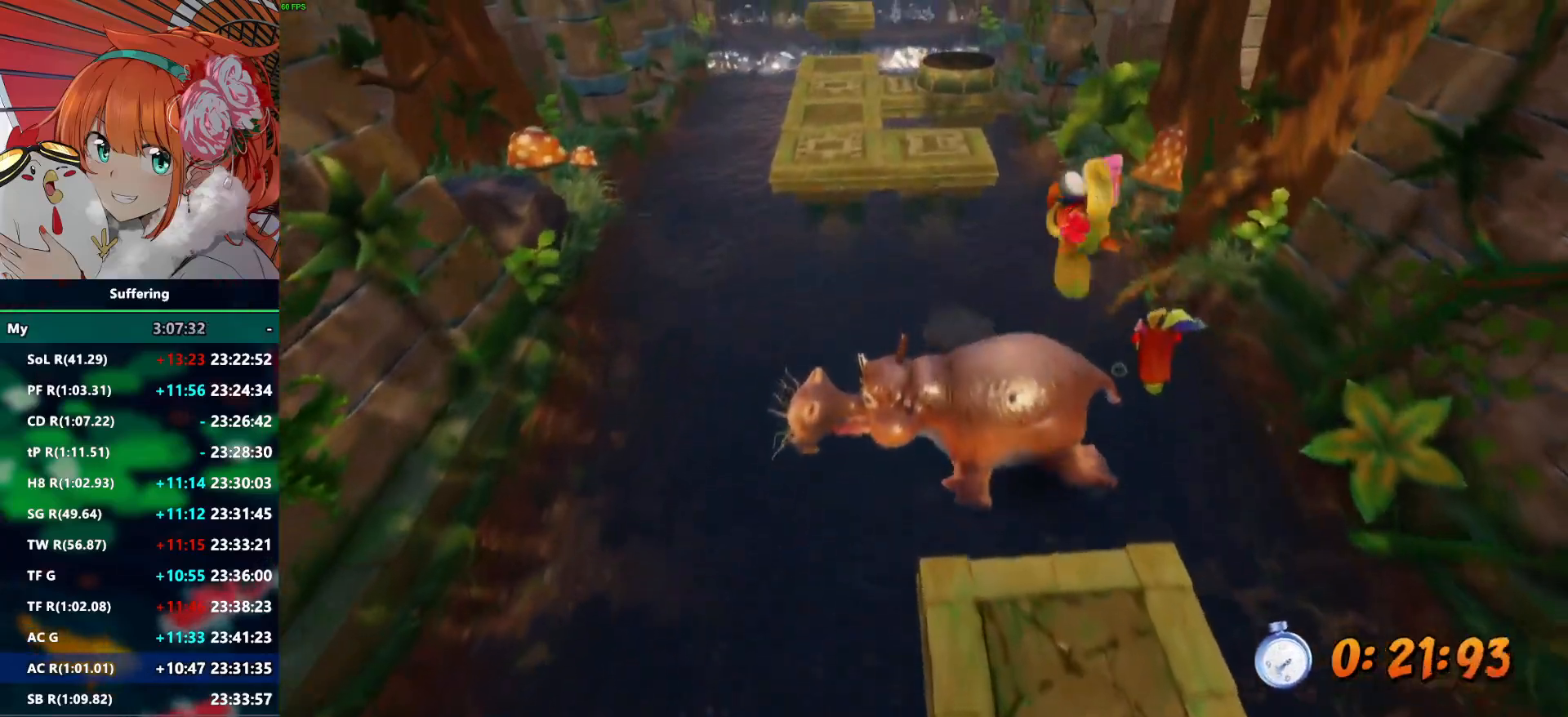
{"dt_ms": 500, "buttons": ["CROSS", "SQUARE", "R2"], "left_stick": "up", "right_stick": "center", "events": [[83, "left_stick", "center"], [183, "left_stick", "up"], [417, "CROSS", "down"], [467, "SQUARE", "down"]]}
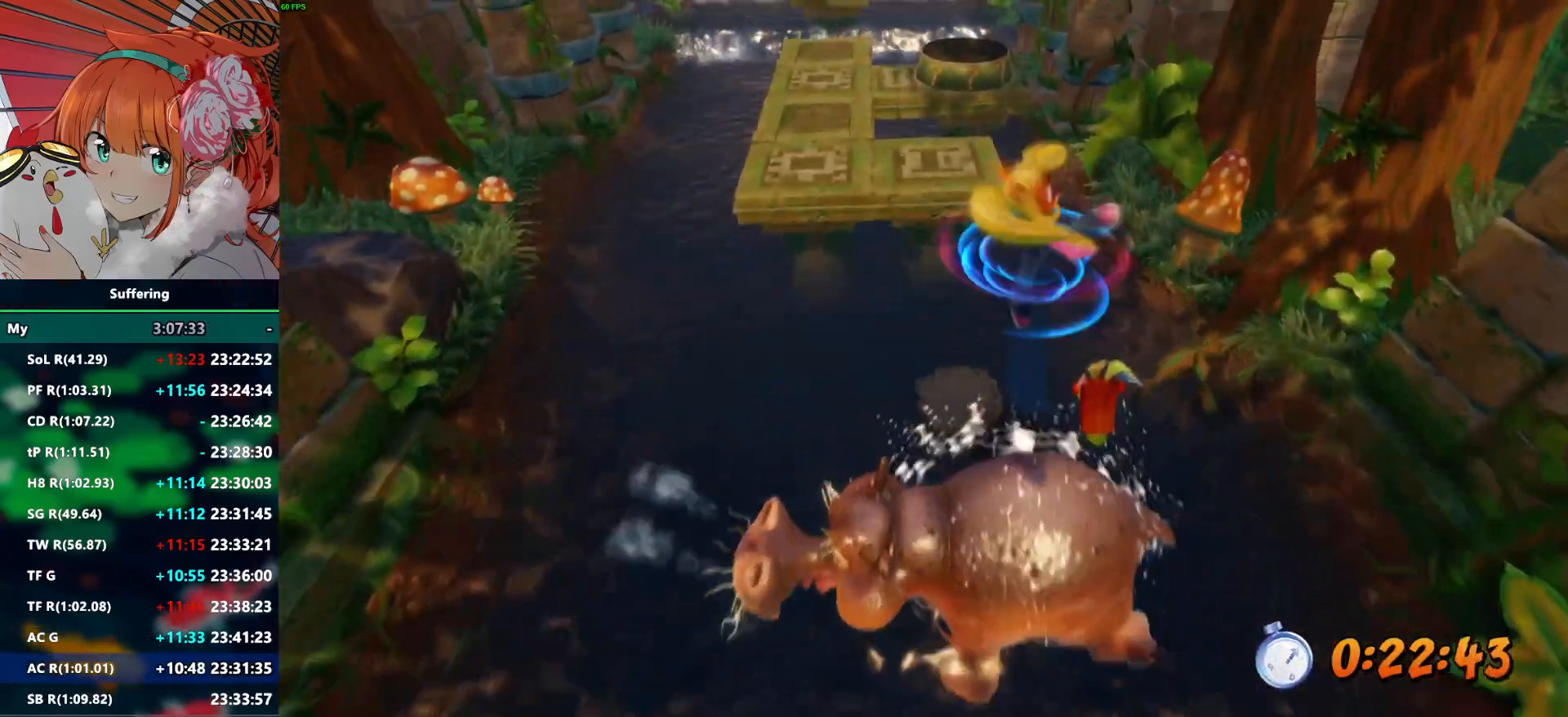
{"dt_ms": 500, "buttons": ["CROSS", "SQUARE", "R2"], "left_stick": "up", "right_stick": "center", "events": []}
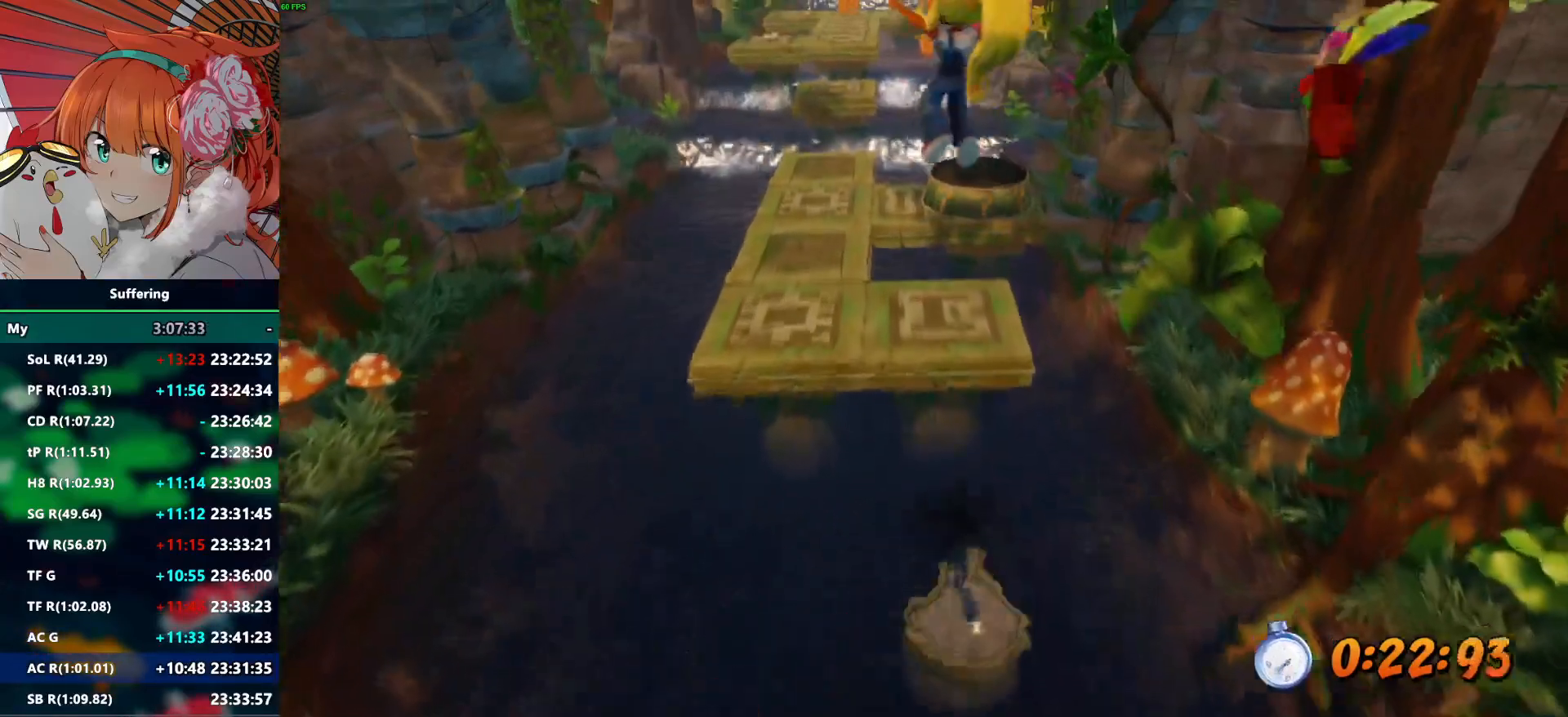
{"dt_ms": 500, "buttons": ["R2"], "left_stick": "up", "right_stick": "center", "events": [[300, "SQUARE", "up"], [333, "CROSS", "up"]]}
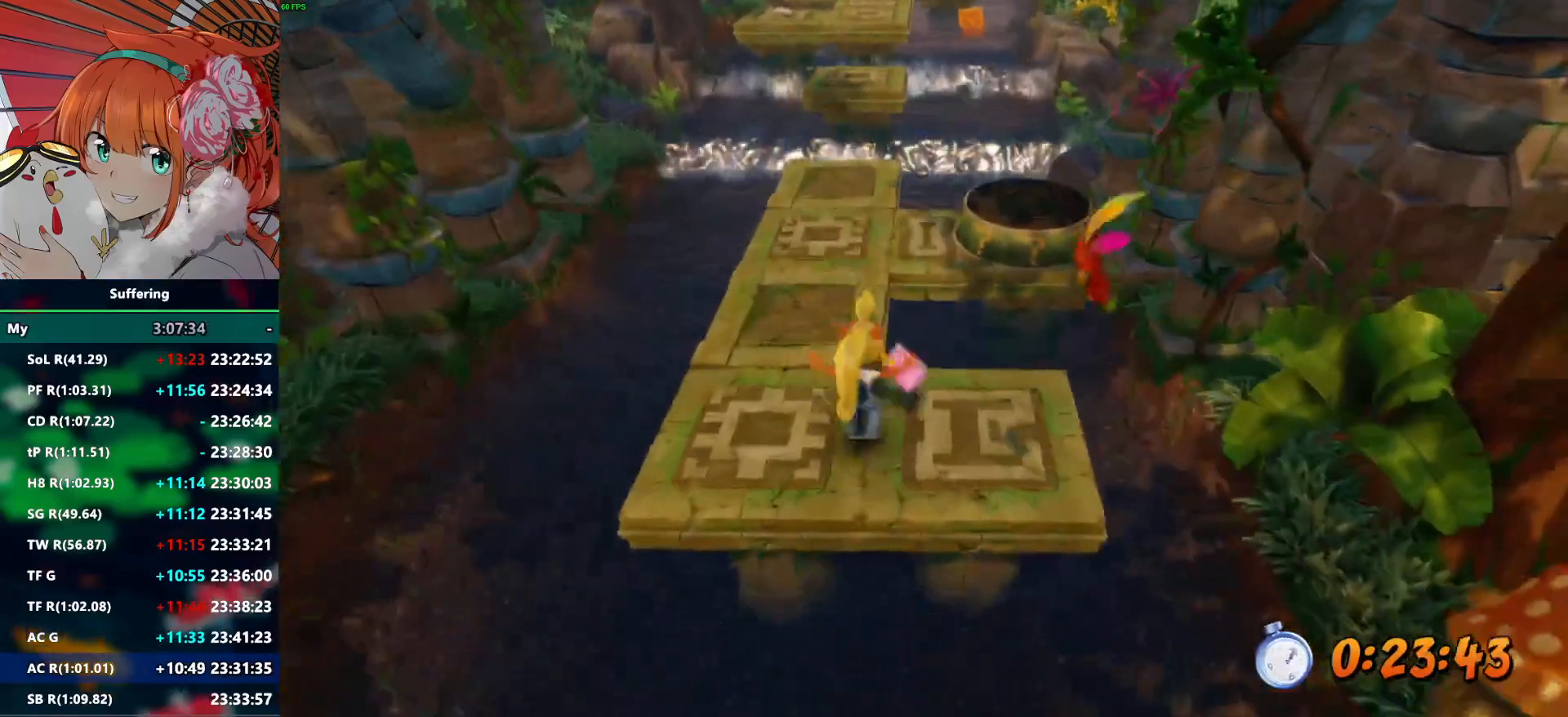
{"dt_ms": 500, "buttons": ["R2"], "left_stick": "up", "right_stick": "center", "events": [[17, "CROSS", "down"], [183, "CROSS", "up"]]}
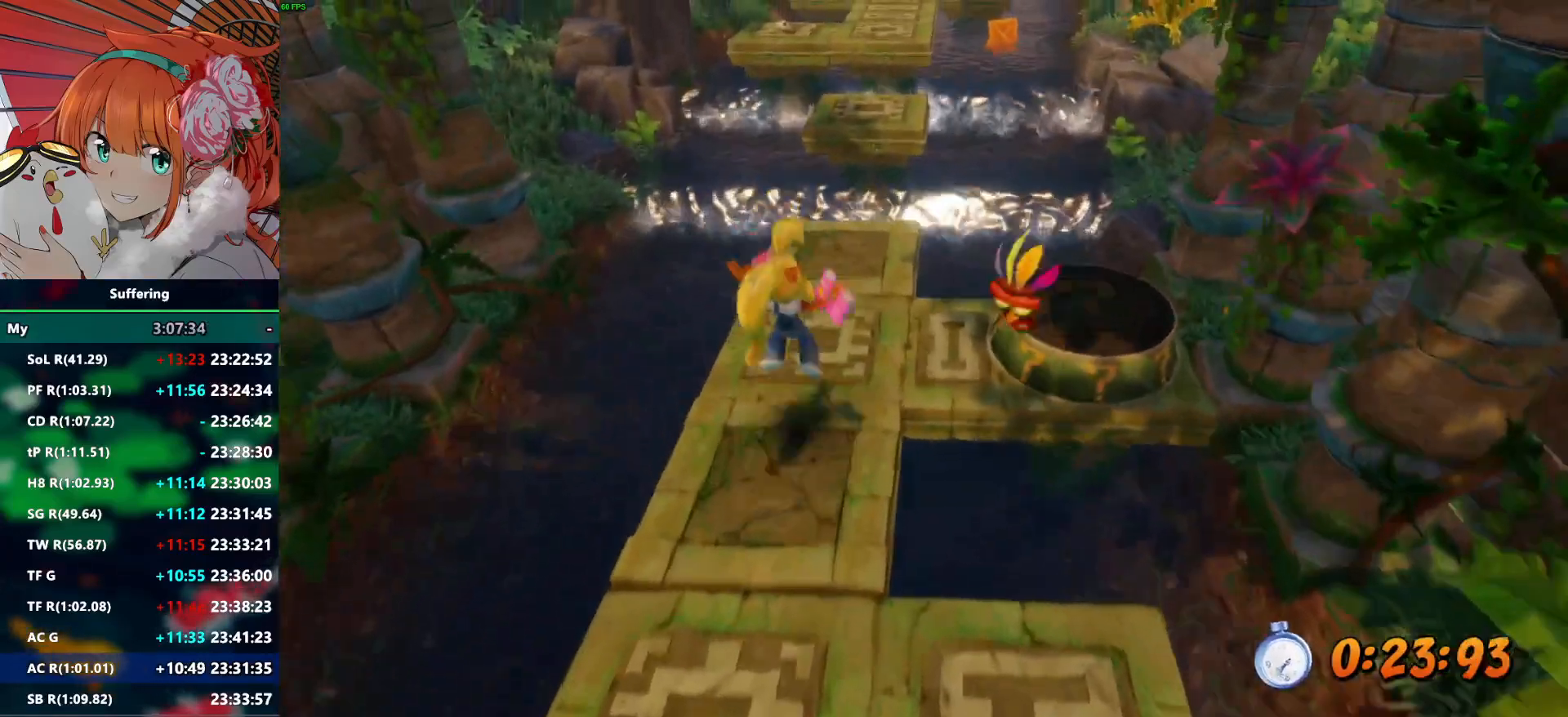
{"dt_ms": 500, "buttons": ["R2"], "left_stick": "up", "right_stick": "center", "events": []}
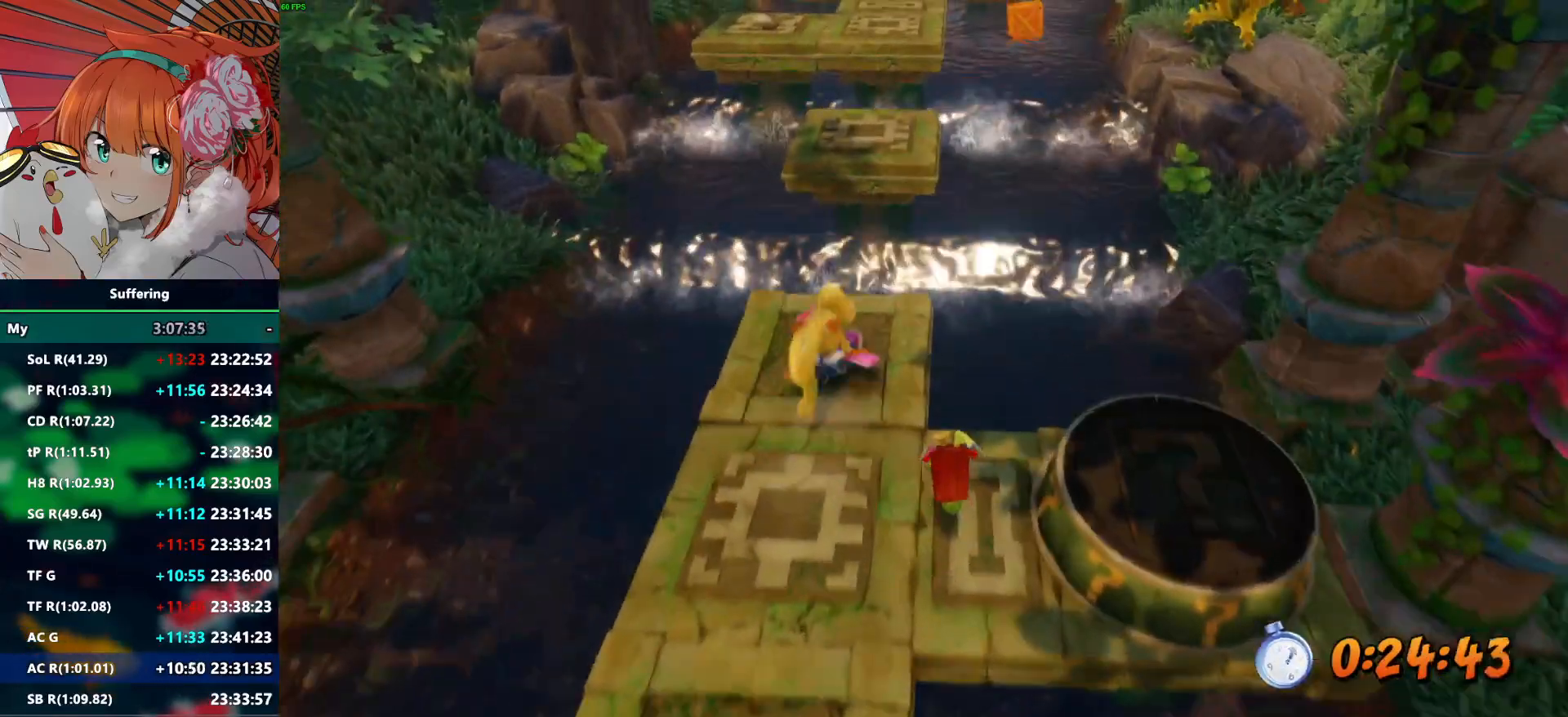
{"dt_ms": 500, "buttons": ["R2"], "left_stick": "up", "right_stick": "center", "events": [[67, "CROSS", "down"], [283, "CROSS", "up"]]}
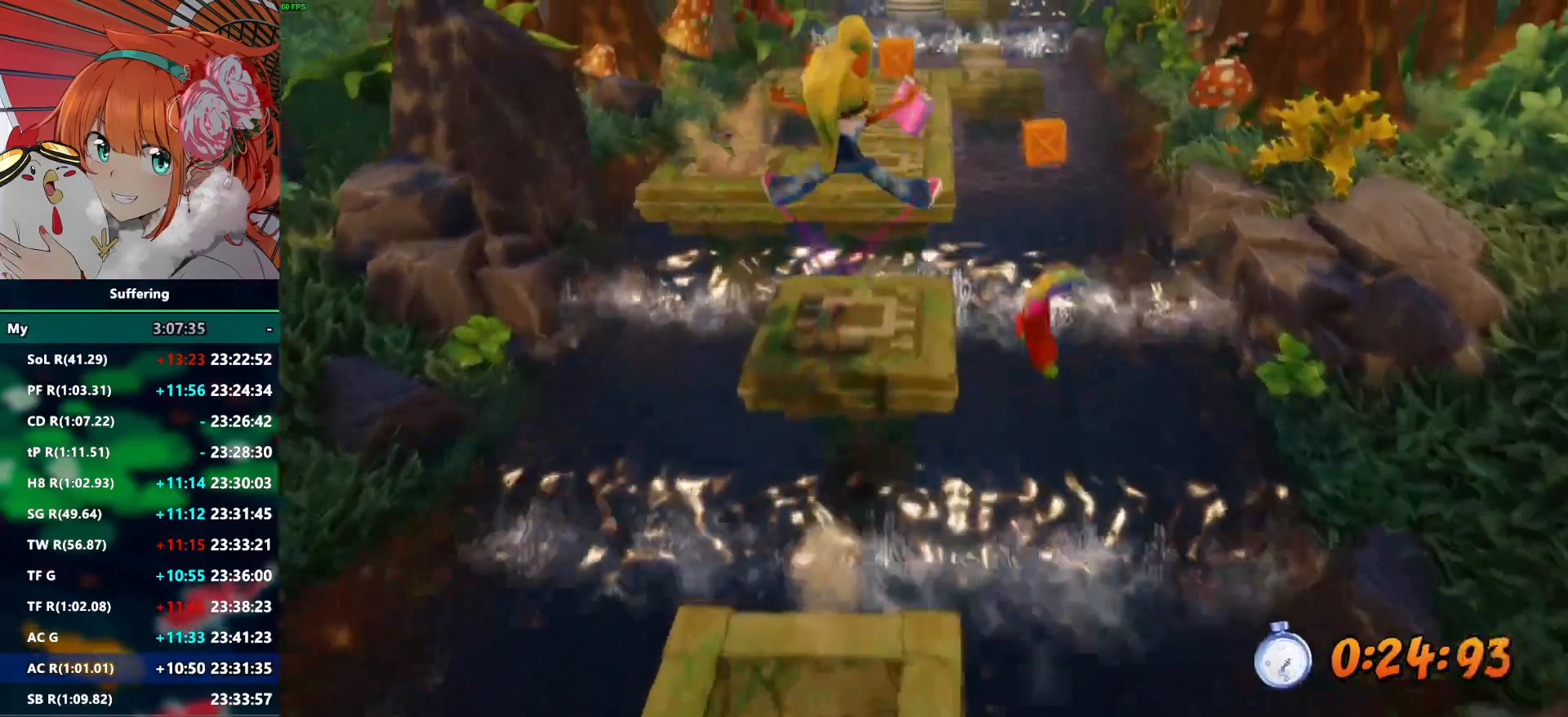
{"dt_ms": 500, "buttons": ["CROSS", "R2"], "left_stick": "up-left", "right_stick": "center", "events": [[83, "left_stick", "center"], [267, "left_stick", "up"], [383, "left_stick", "up-left"], [467, "CROSS", "down"]]}
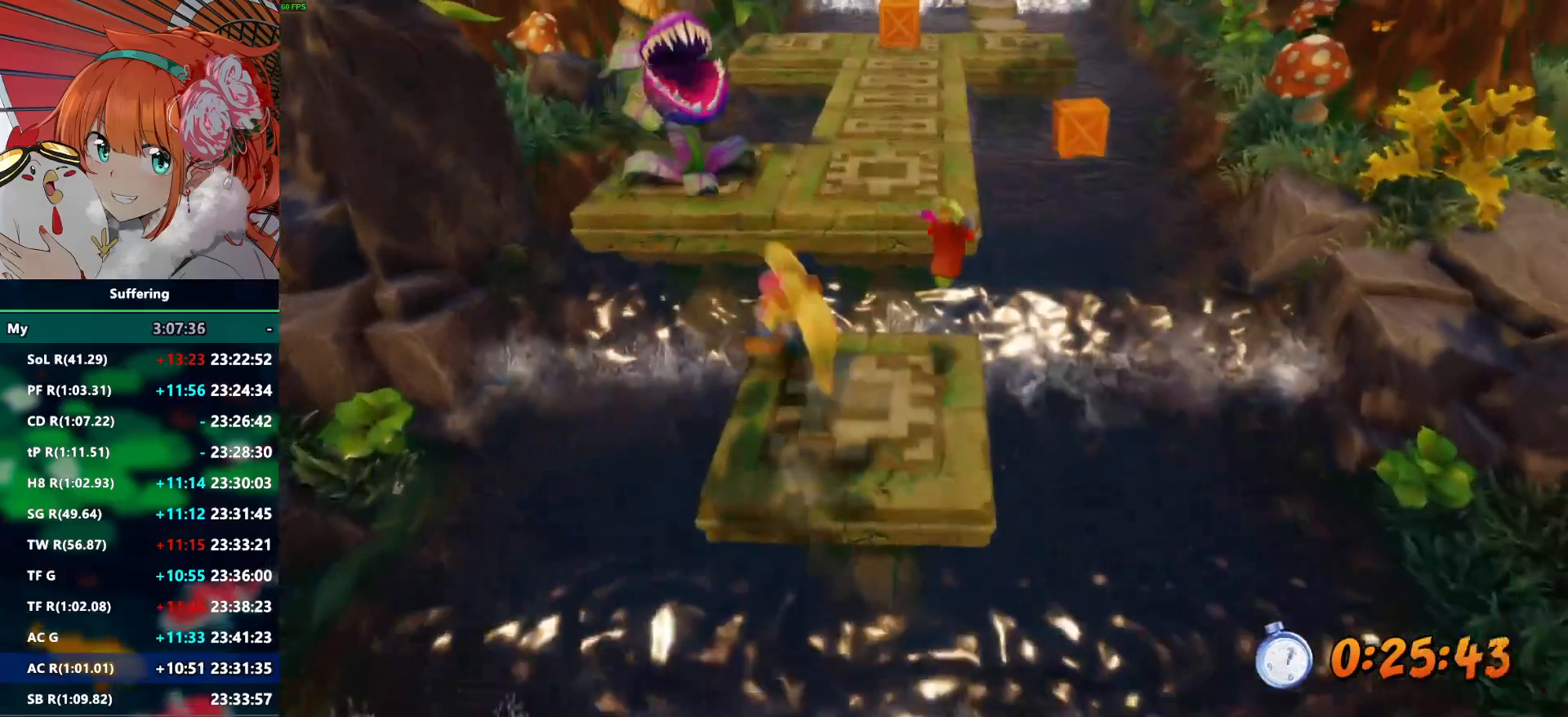
{"dt_ms": 500, "buttons": ["CROSS", "SQUARE", "R2"], "left_stick": "up-right", "right_stick": "center"}
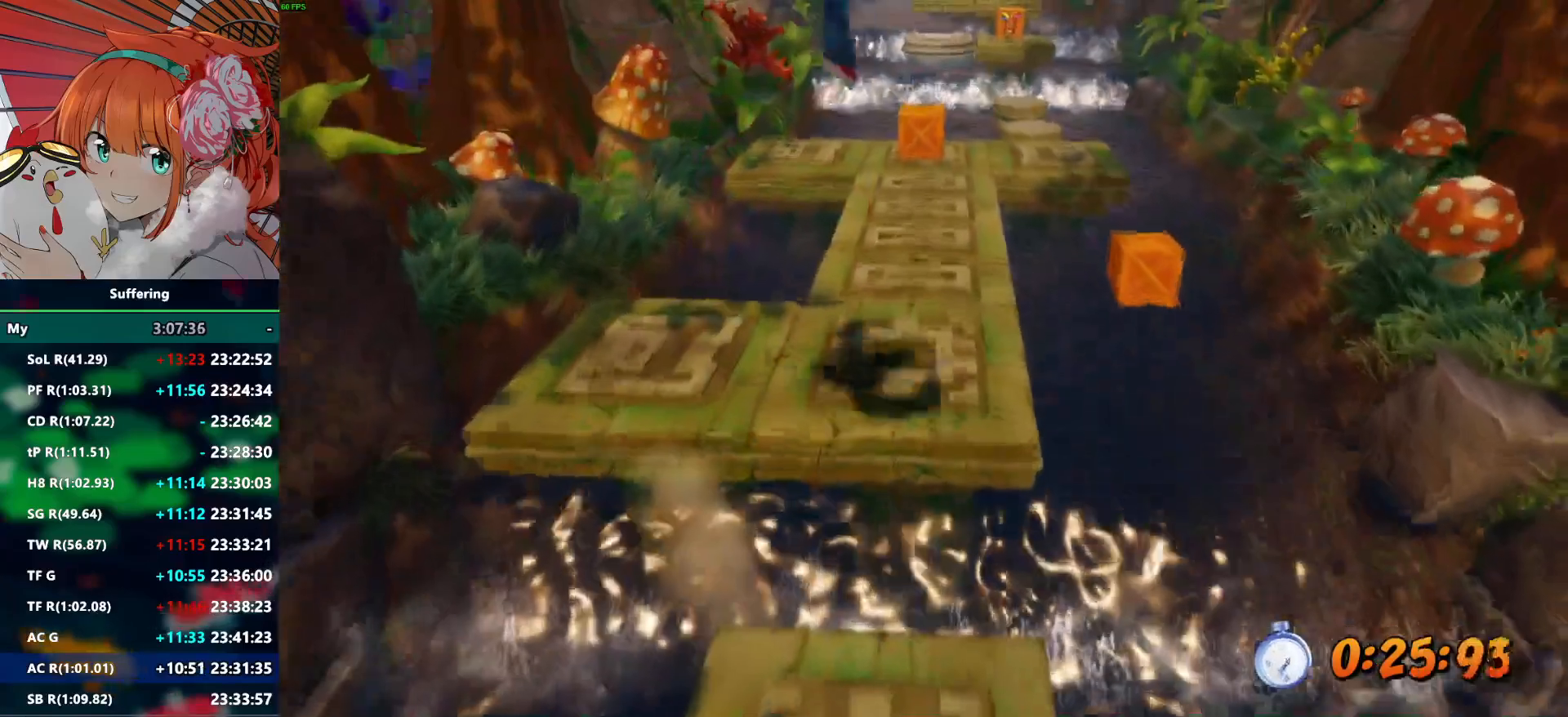
{"dt_ms": 500, "buttons": ["CROSS", "R2"], "left_stick": "up", "right_stick": "center", "events": [[50, "SQUARE", "up"], [233, "left_stick", "up"]]}
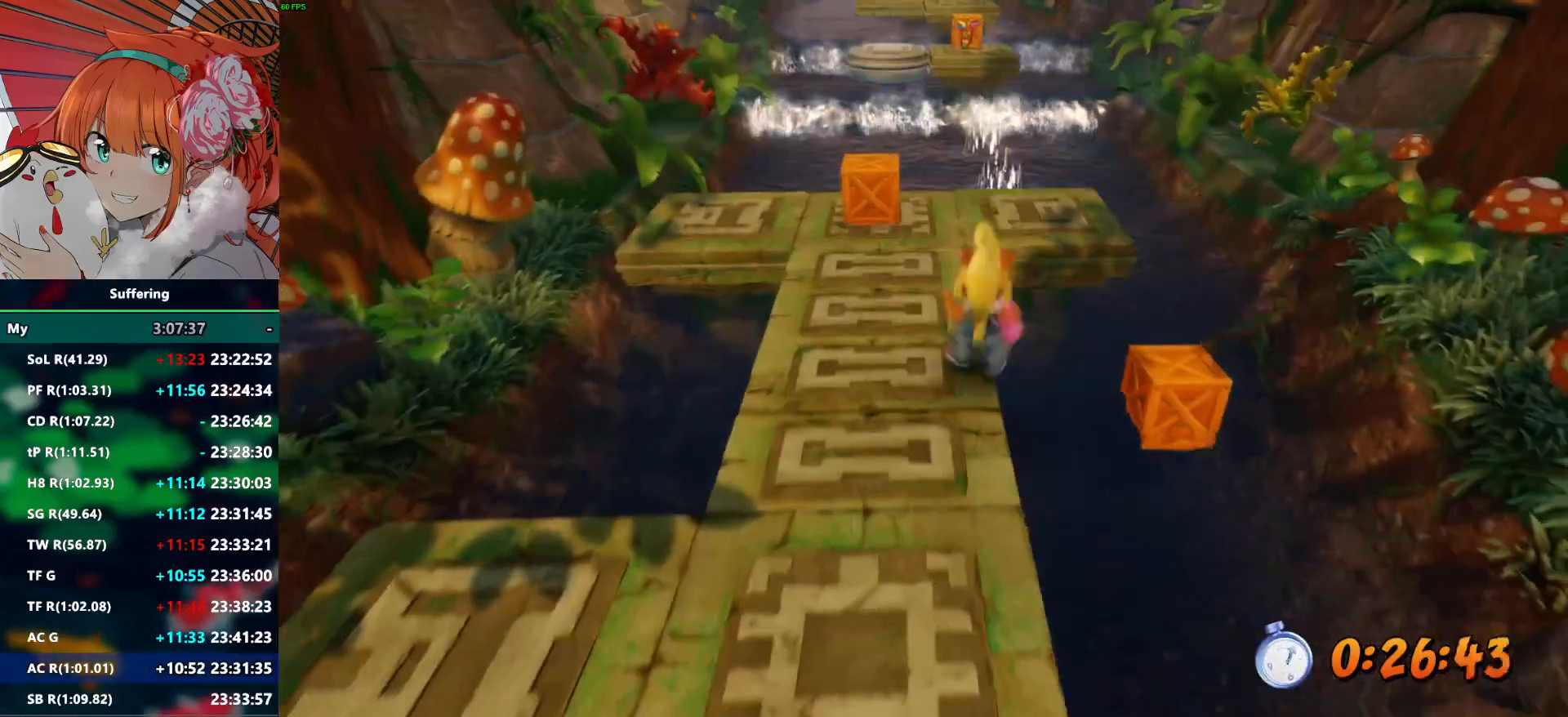
{"dt_ms": 500, "buttons": ["R2"], "left_stick": "up", "right_stick": "center", "events": [[167, "CROSS", "up"]]}
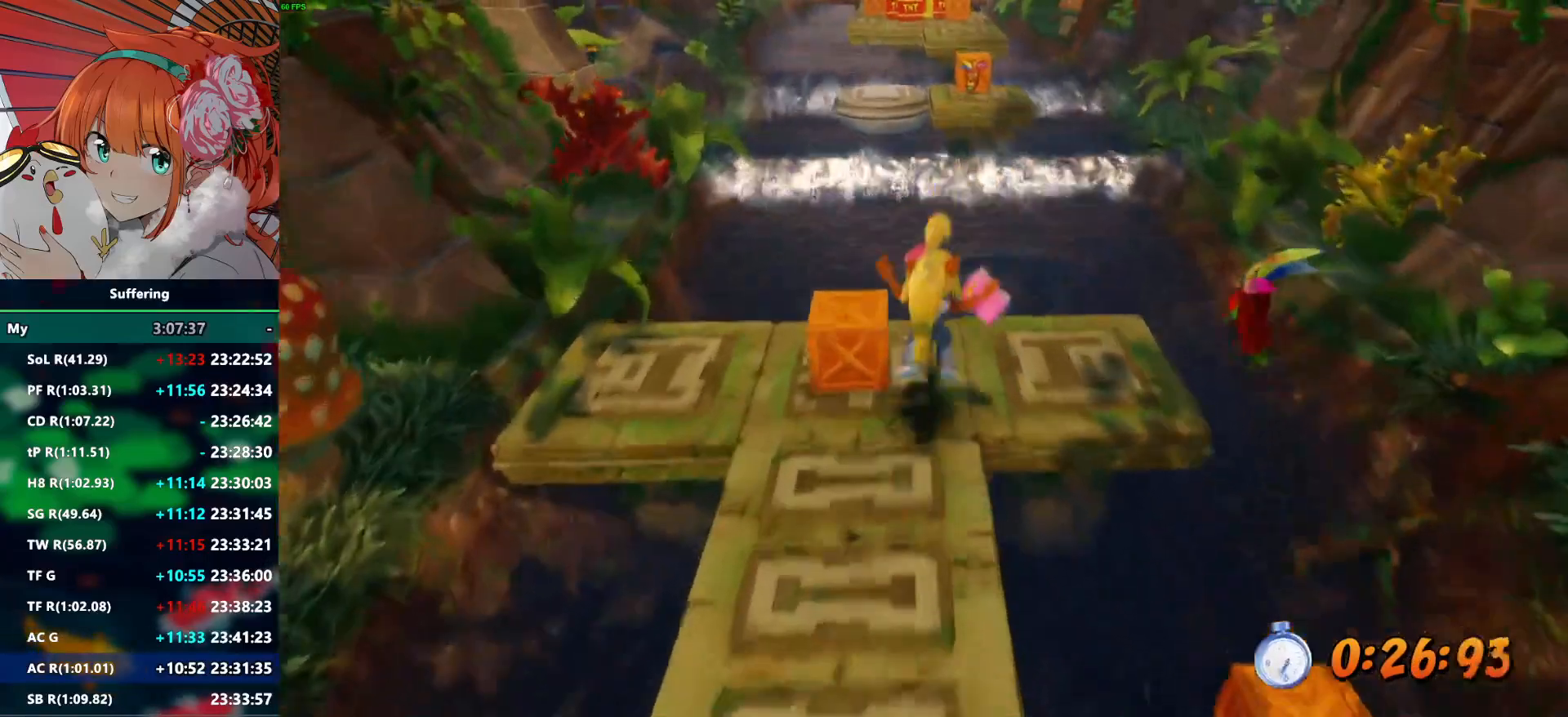
{"dt_ms": 500, "buttons": ["R2"], "left_stick": "down-right", "right_stick": "center", "events": [[17, "left_stick", "up-left"], [133, "SQUARE", "down"], [200, "left_stick", "center"], [233, "SQUARE", "up"], [467, "left_stick", "down-right"]]}
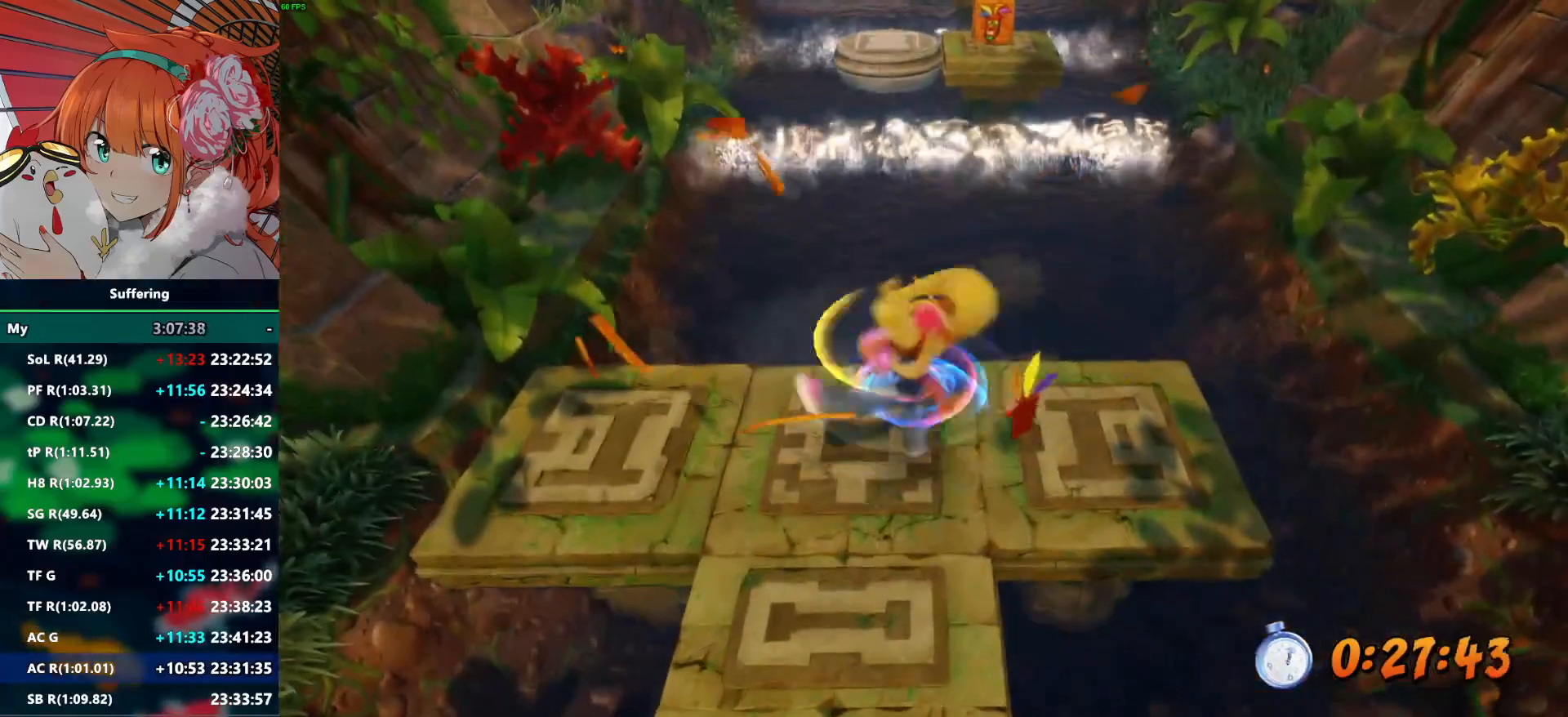
{"dt_ms": 500, "buttons": ["R2"], "left_stick": "center", "right_stick": "center", "events": [[267, "left_stick", "up-right"], [350, "left_stick", "center"]]}
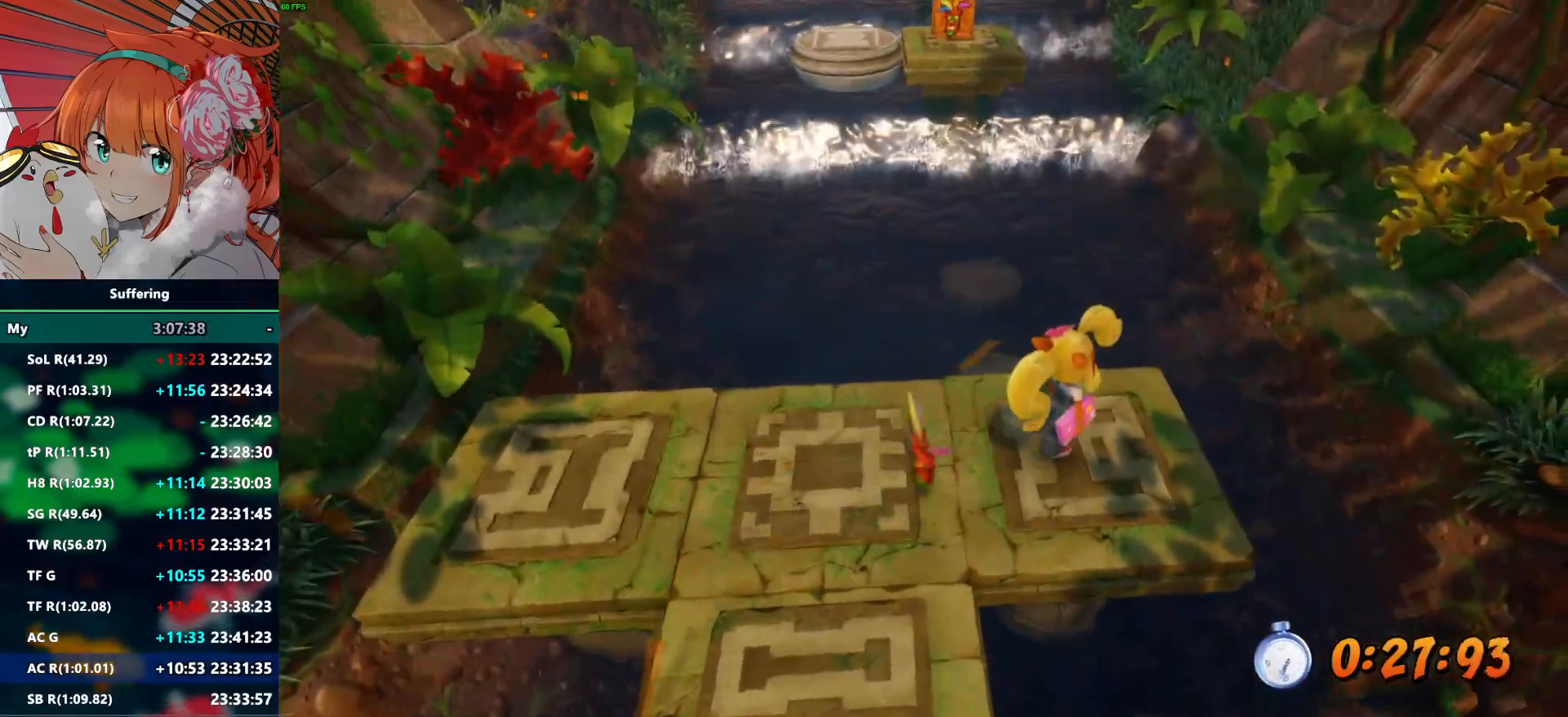
{"dt_ms": 500, "buttons": ["R2"], "left_stick": "center", "right_stick": "center", "events": []}
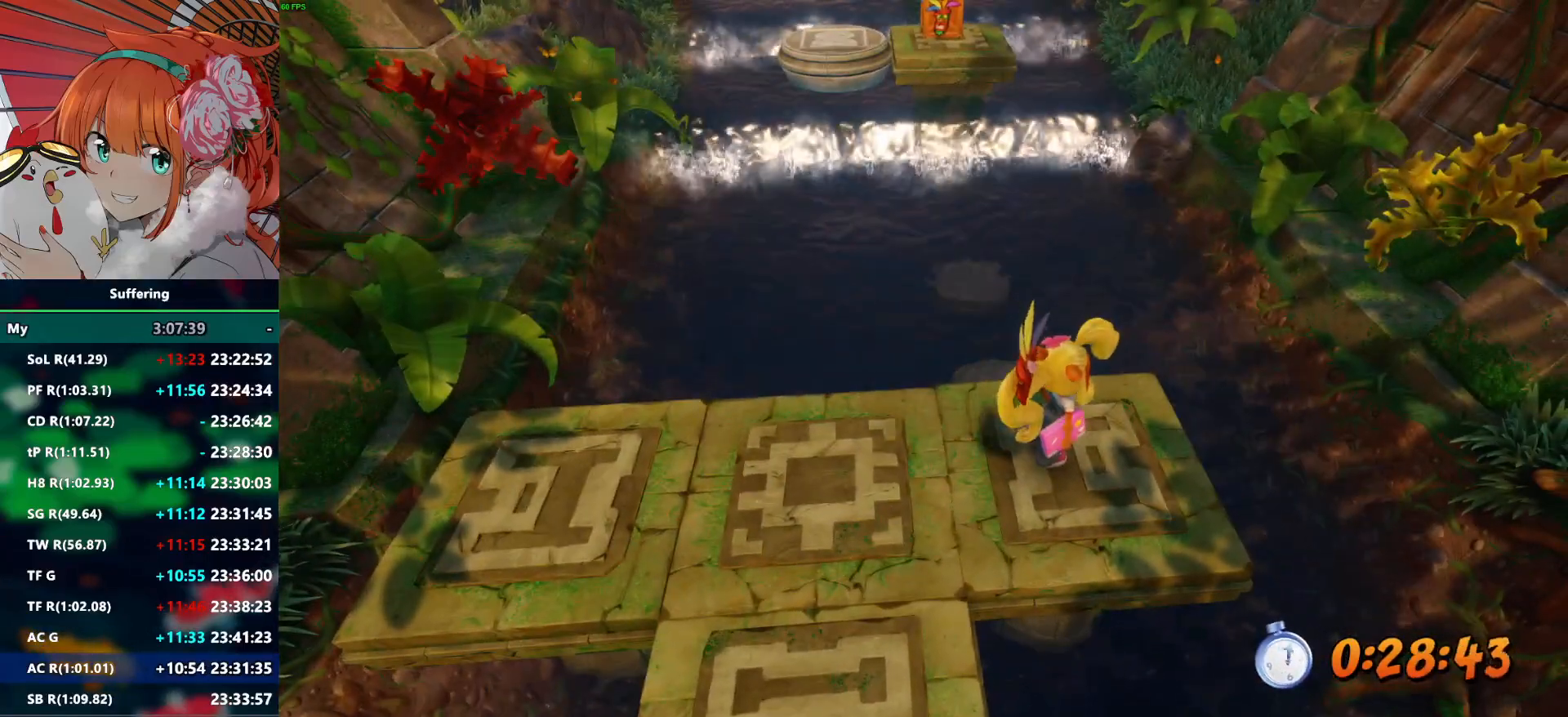
{"dt_ms": 500, "buttons": ["R2"], "left_stick": "up", "right_stick": "center", "events": [[450, "left_stick", "up"]]}
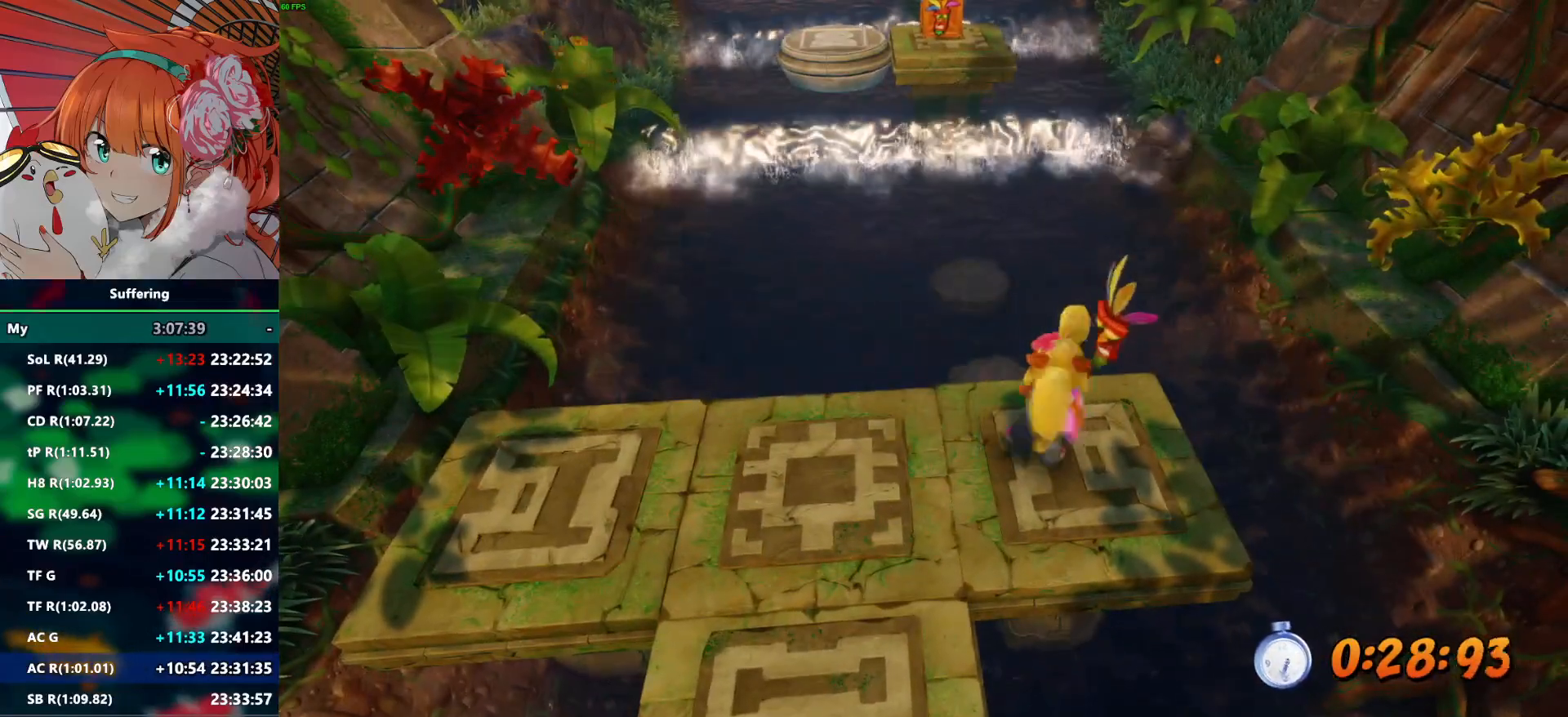
{"dt_ms": 500, "buttons": ["R2"], "left_stick": "center", "right_stick": "center", "events": [[33, "left_stick", "center"]]}
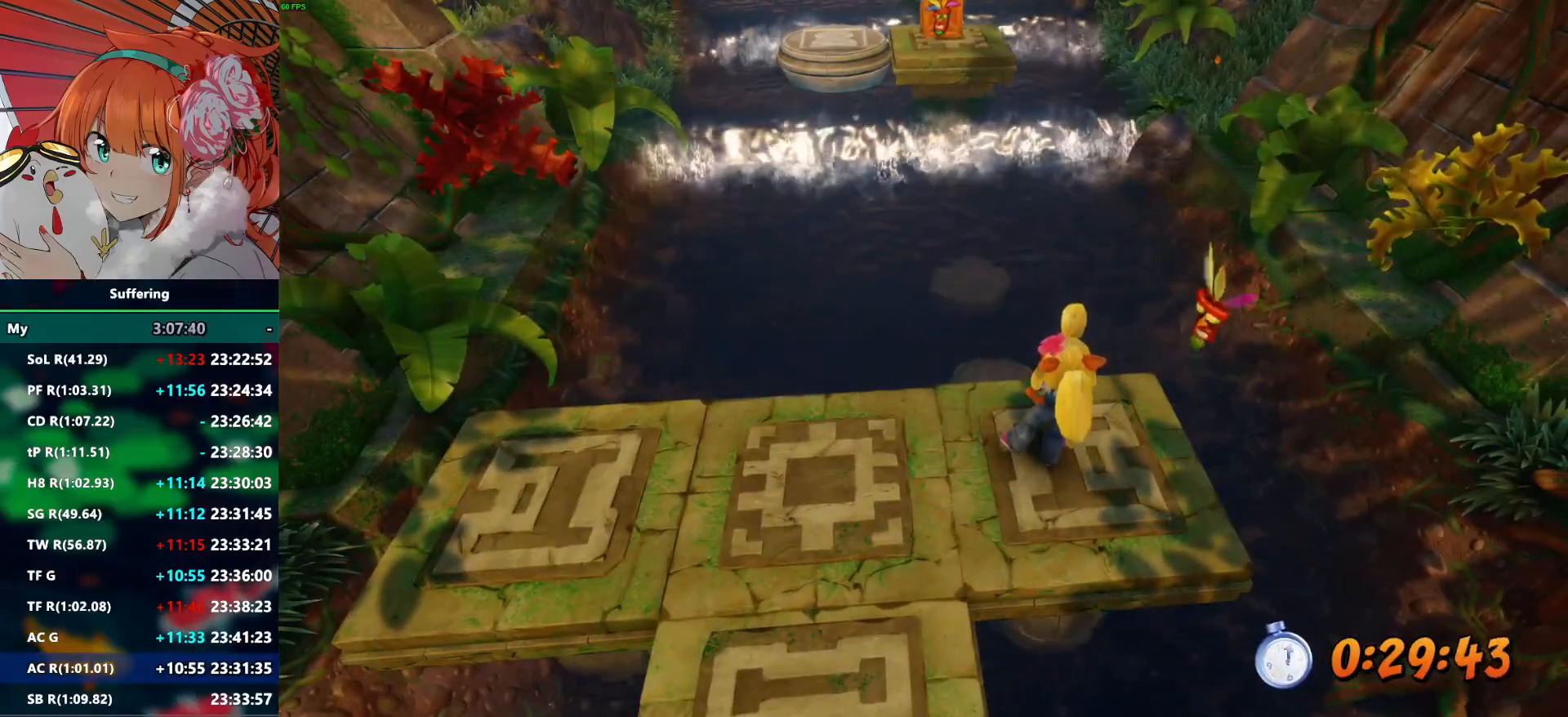
{"dt_ms": 500, "buttons": ["R2"], "left_stick": "center", "right_stick": "center", "events": []}
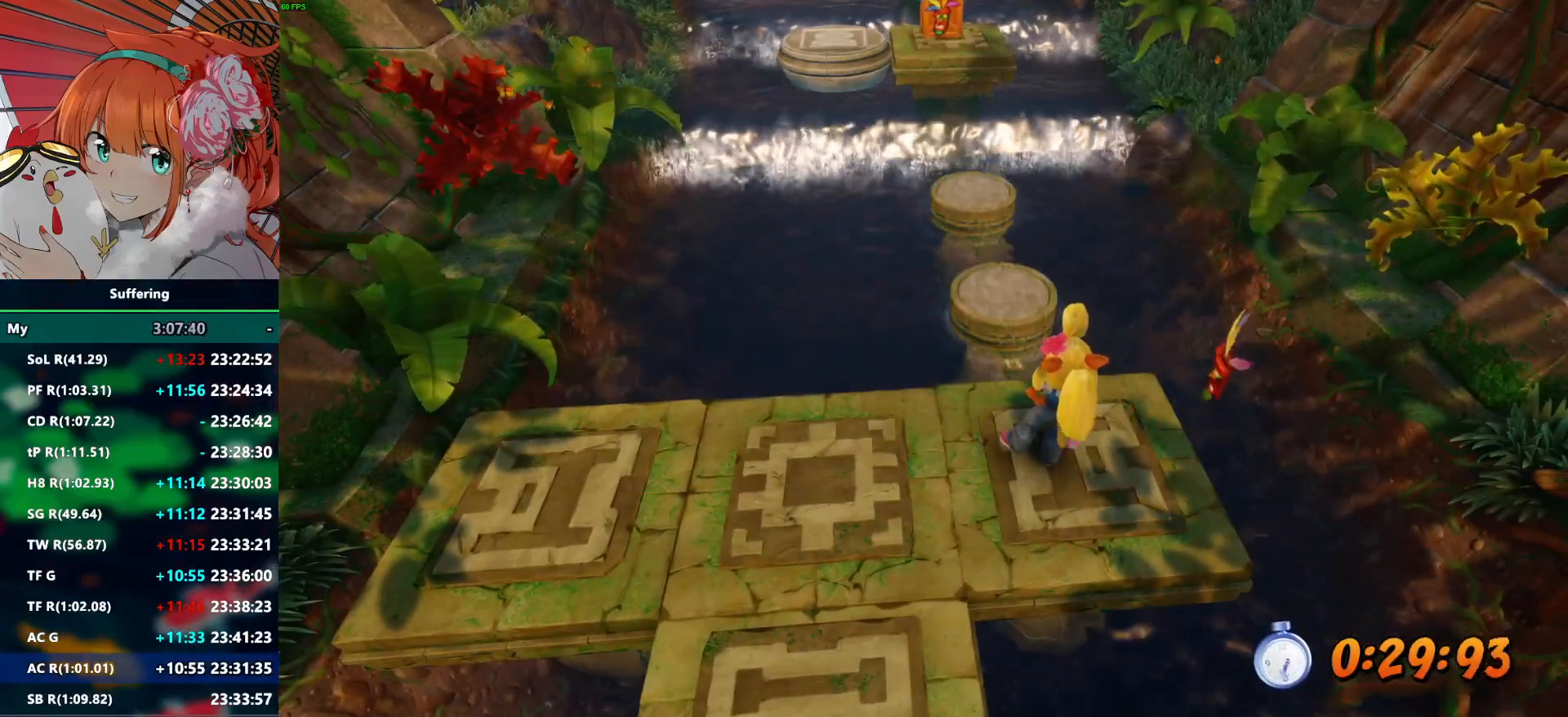
{"dt_ms": 500, "buttons": ["CROSS", "SQUARE", "R2"], "left_stick": "up", "right_stick": "center", "events": [[167, "left_stick", "up"], [350, "CROSS", "down"], [400, "SQUARE", "down"]]}
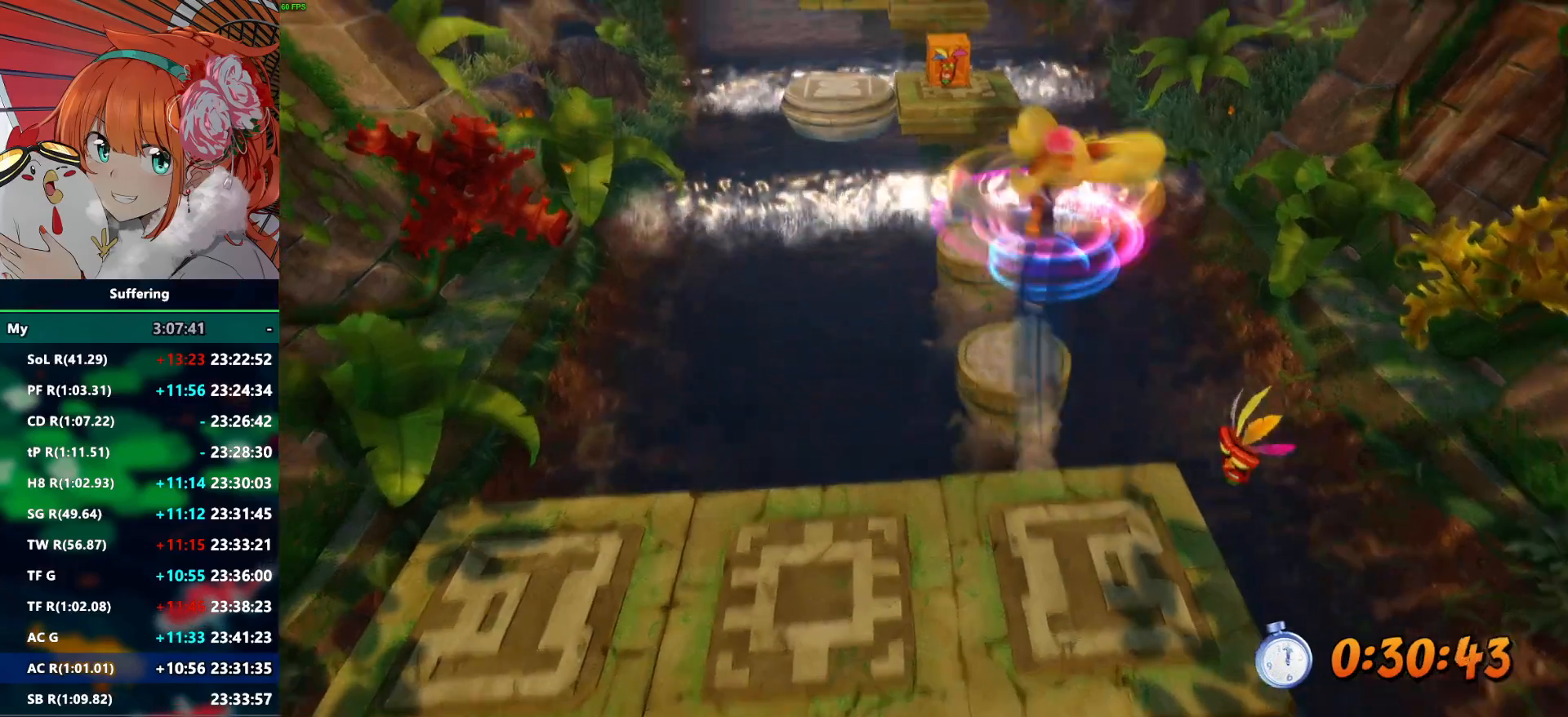
{"dt_ms": 500, "buttons": ["R2"], "left_stick": "up", "right_stick": "center", "events": [[283, "CROSS", "up"], [283, "SQUARE", "up"]]}
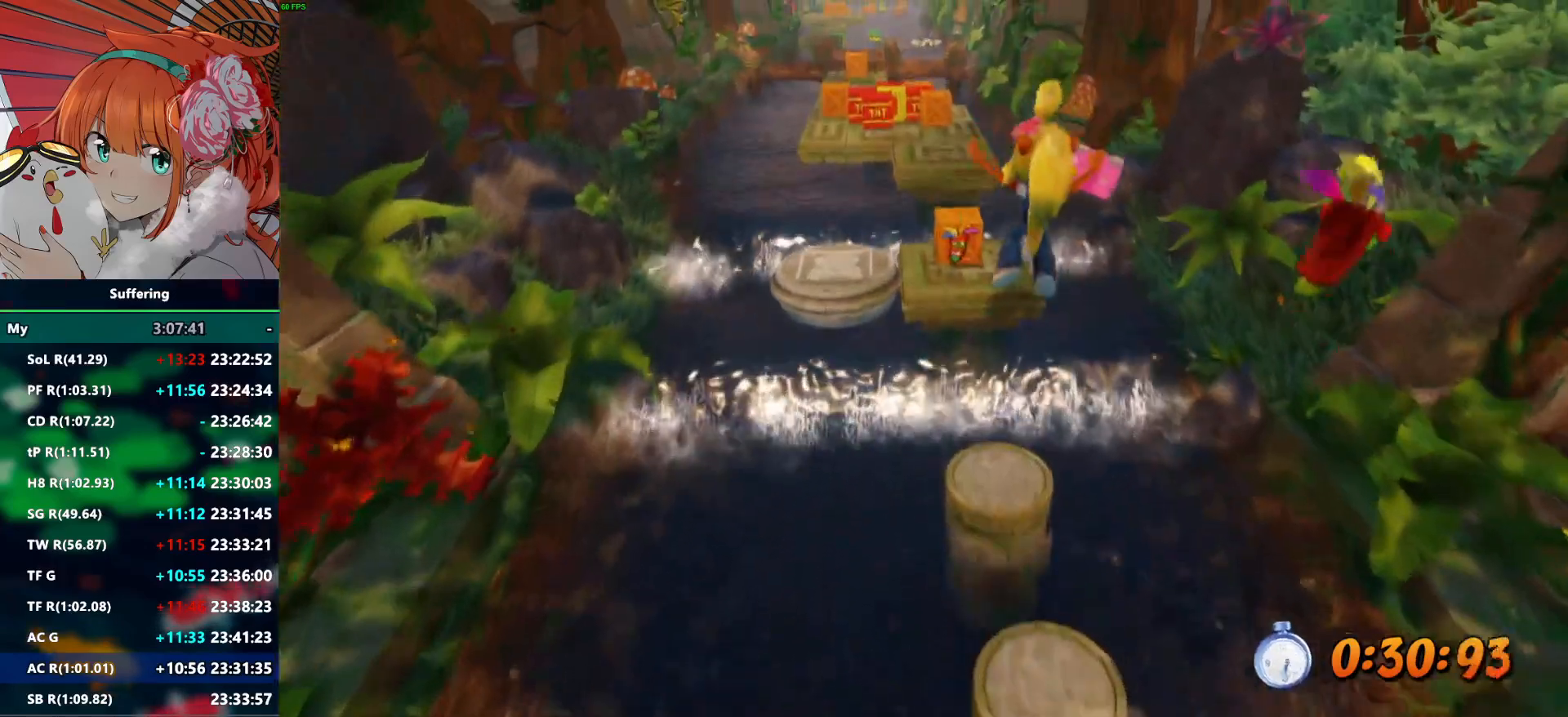
{"dt_ms": 500, "buttons": ["CROSS", "R2"], "left_stick": "up", "right_stick": "center", "events": [[150, "left_stick", "center"], [283, "left_stick", "up"], [450, "CROSS", "down"]]}
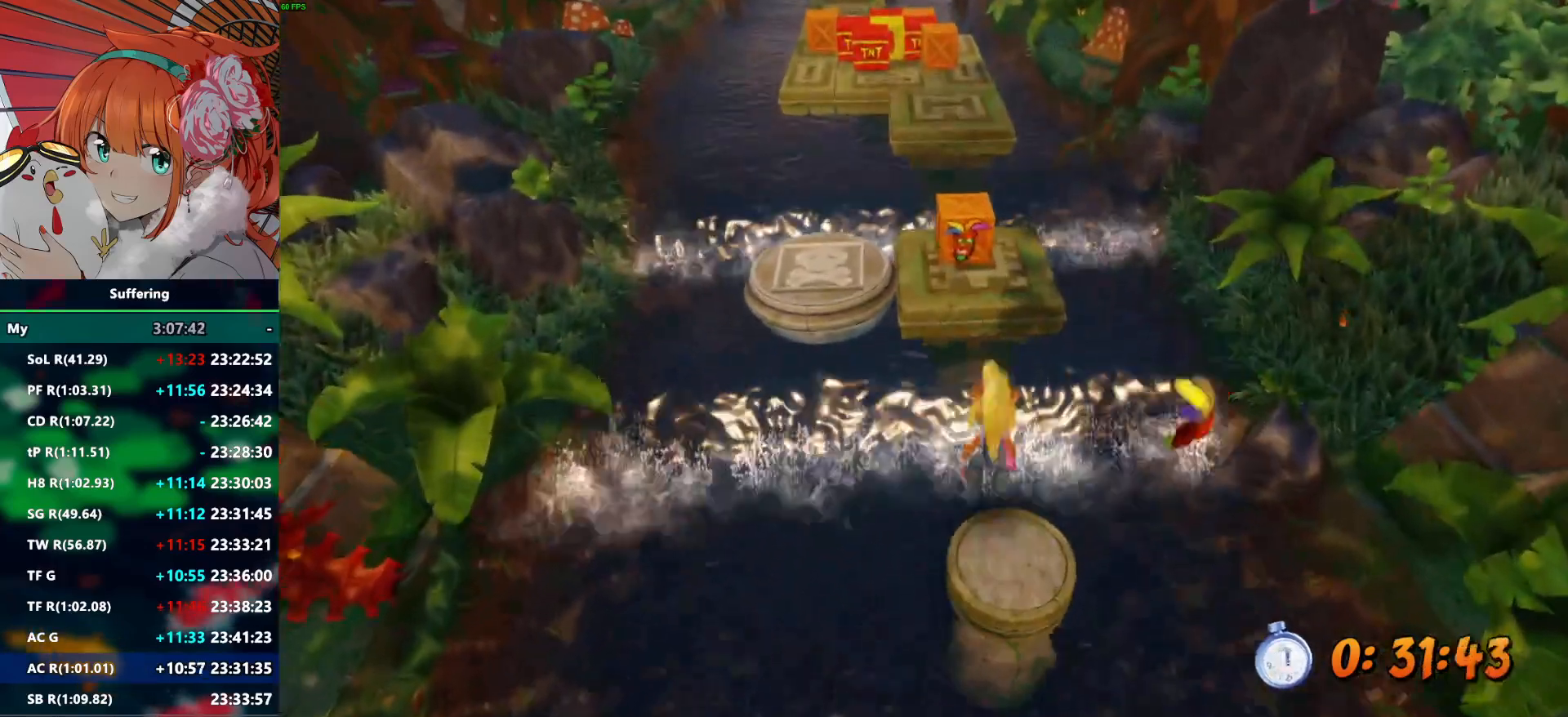
{"dt_ms": 1000, "buttons": ["R2"], "left_stick": "up", "right_stick": "center", "events": [[283, "CROSS", "up"], [433, "SQUARE", "down"], [517, "left_stick", "center"], [550, "SQUARE", "up"], [900, "left_stick", "up"]]}
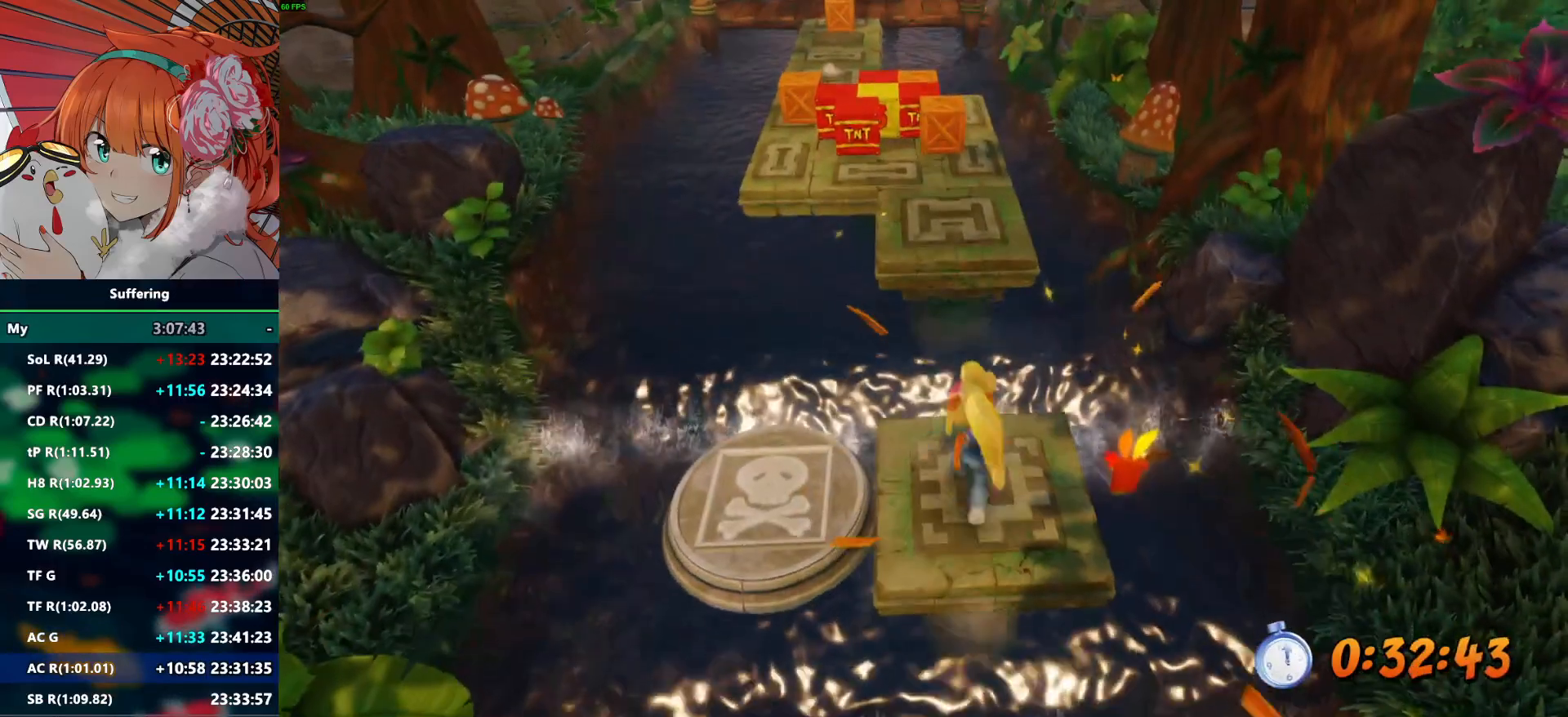
{"dt_ms": 500, "buttons": ["R2"], "left_stick": "up", "right_stick": "center", "events": [[117, "CROSS", "down"], [300, "CROSS", "up"]]}
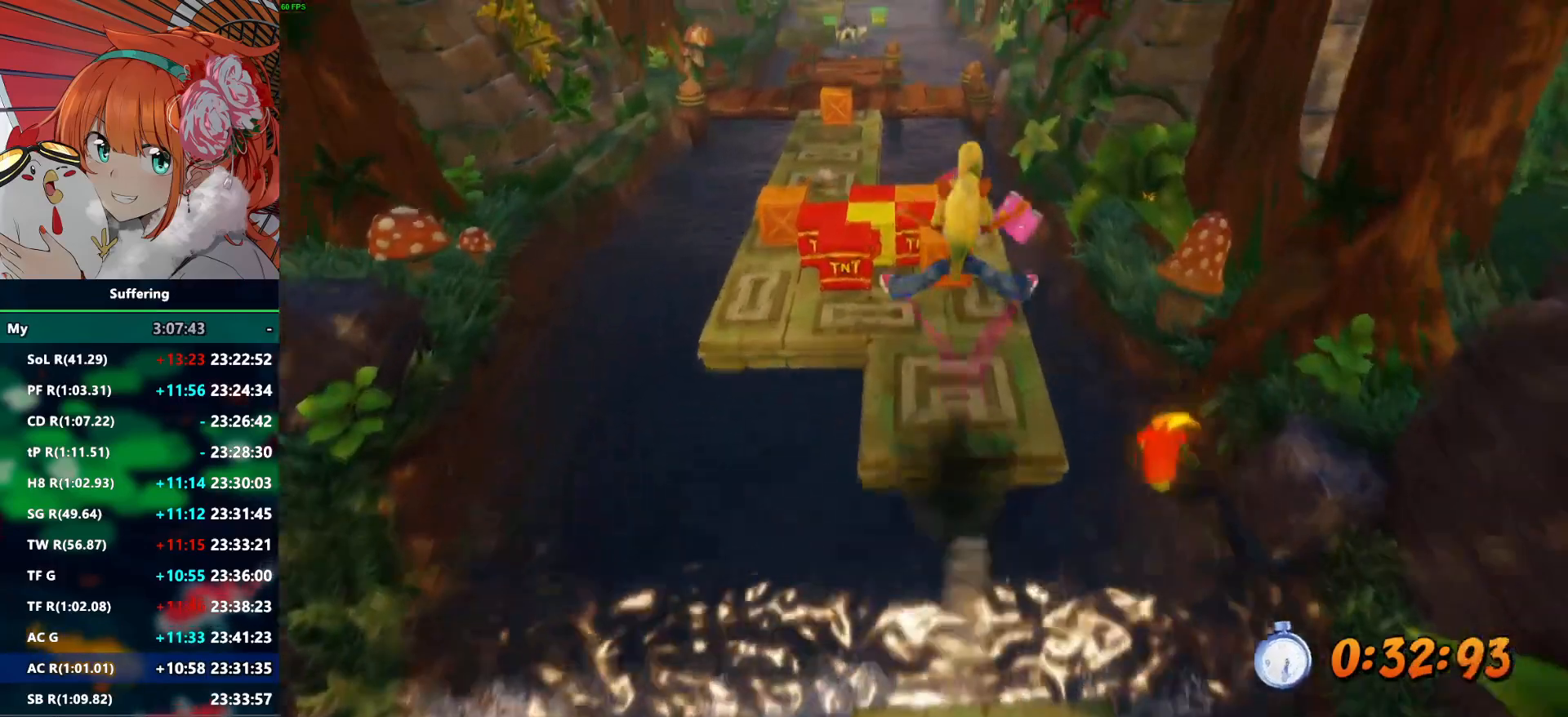
{"dt_ms": 500, "buttons": ["CROSS", "R2"], "left_stick": "up", "right_stick": "center", "events": [[333, "CROSS", "down"]]}
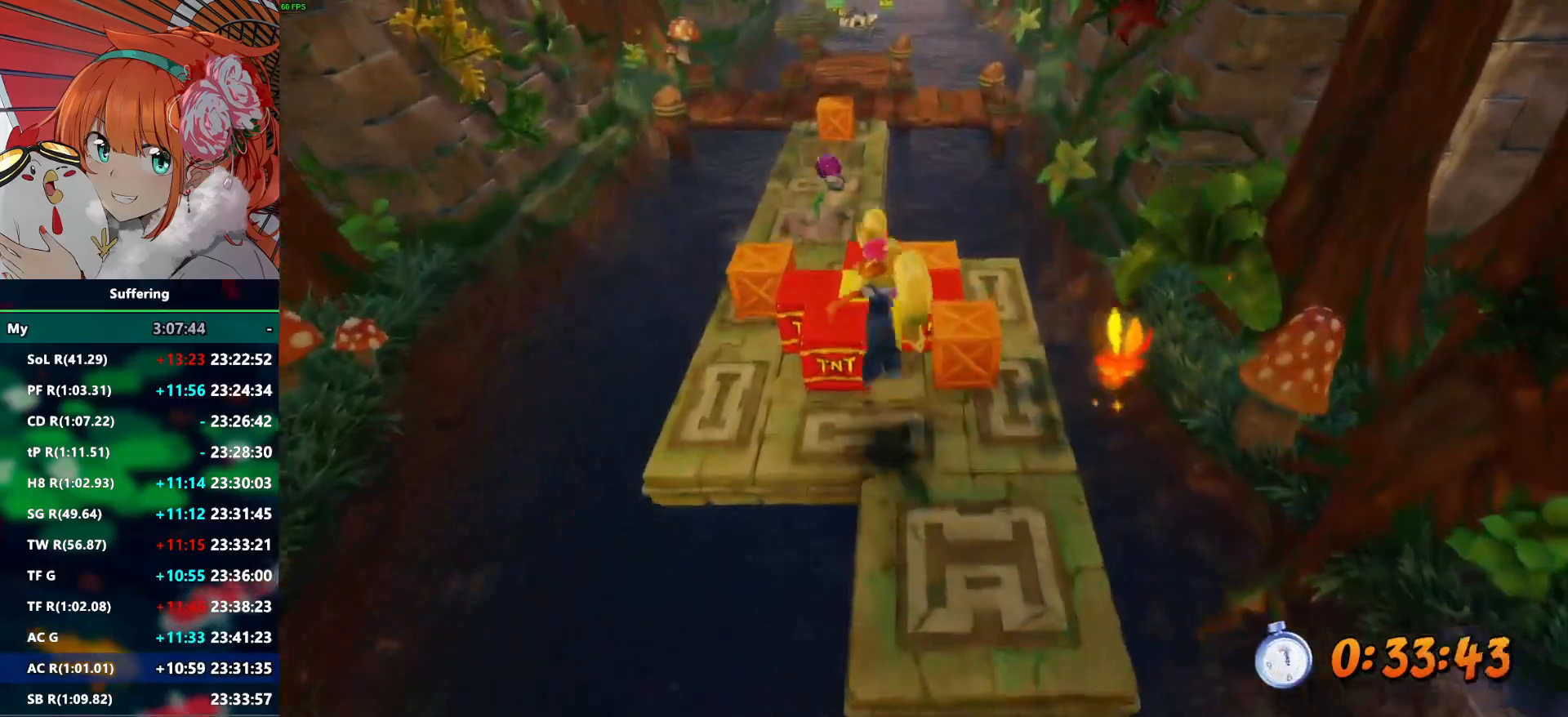
{"dt_ms": 500, "buttons": ["CROSS", "R2"], "left_stick": "up", "right_stick": "center", "events": [[67, "CROSS", "up"], [283, "left_stick", "center"], [433, "CROSS", "down"], [433, "left_stick", "up"]]}
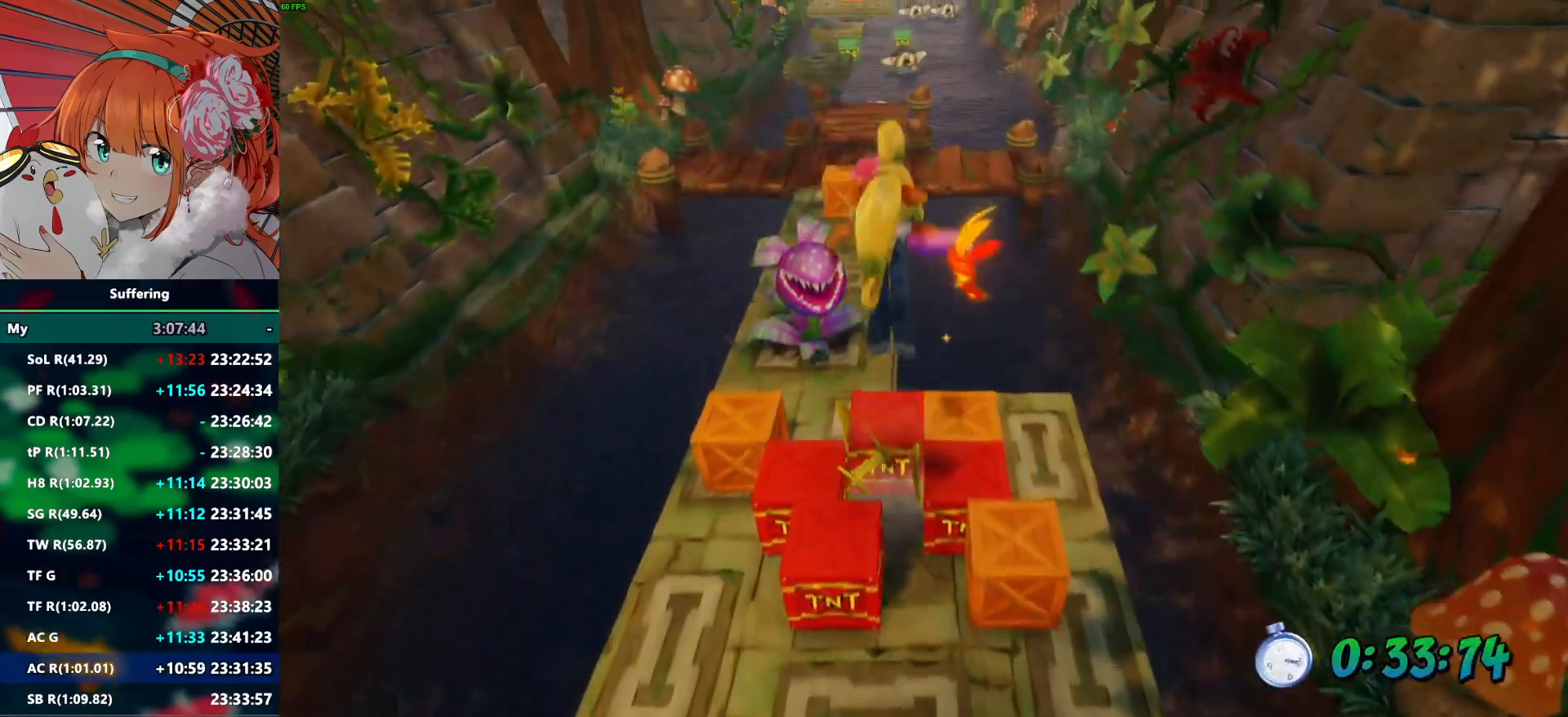
{"dt_ms": 500, "buttons": ["SQUARE", "R2"], "left_stick": "up", "right_stick": "center", "events": [[83, "CROSS", "up"], [433, "SQUARE", "down"]]}
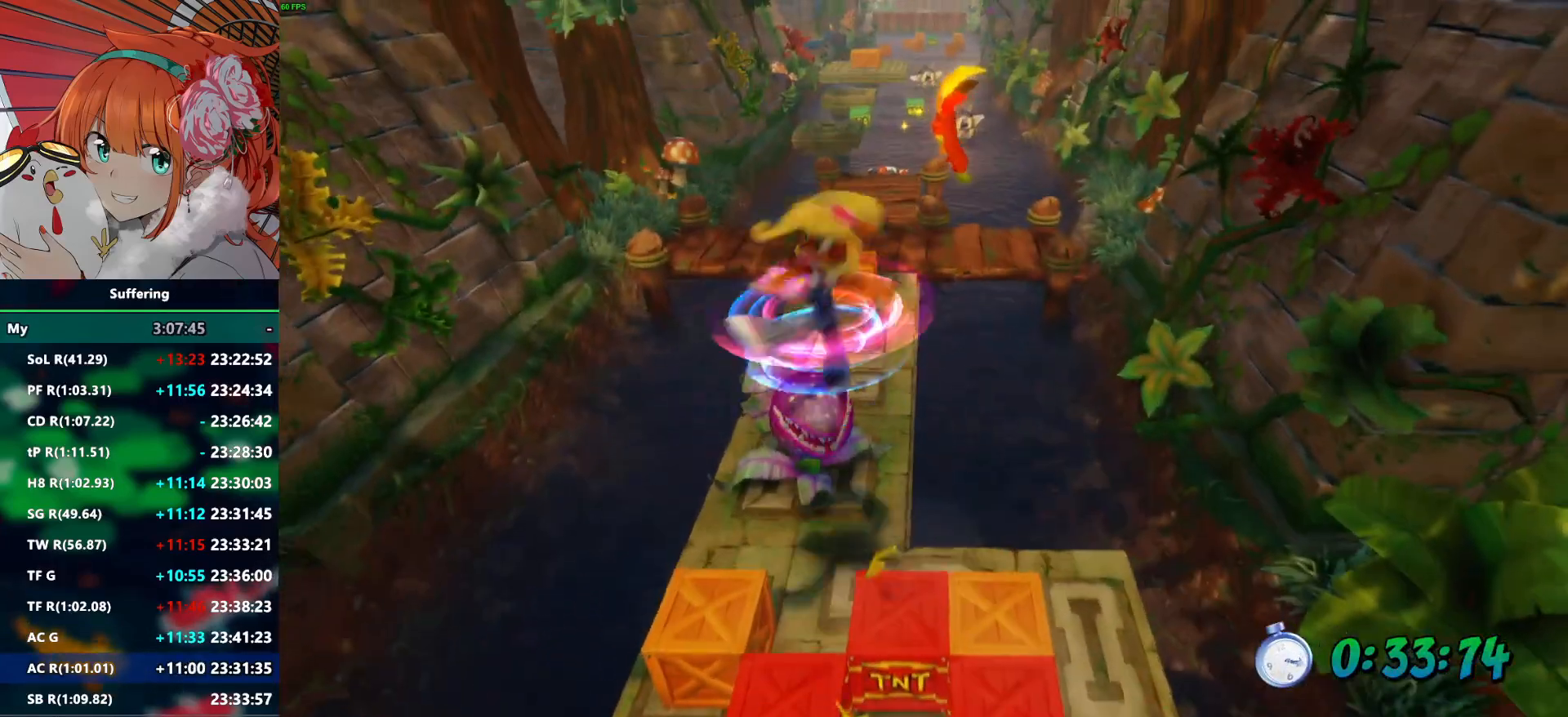
{"dt_ms": 500, "buttons": ["R2"], "left_stick": "up", "right_stick": "center", "events": [[67, "SQUARE", "up"]]}